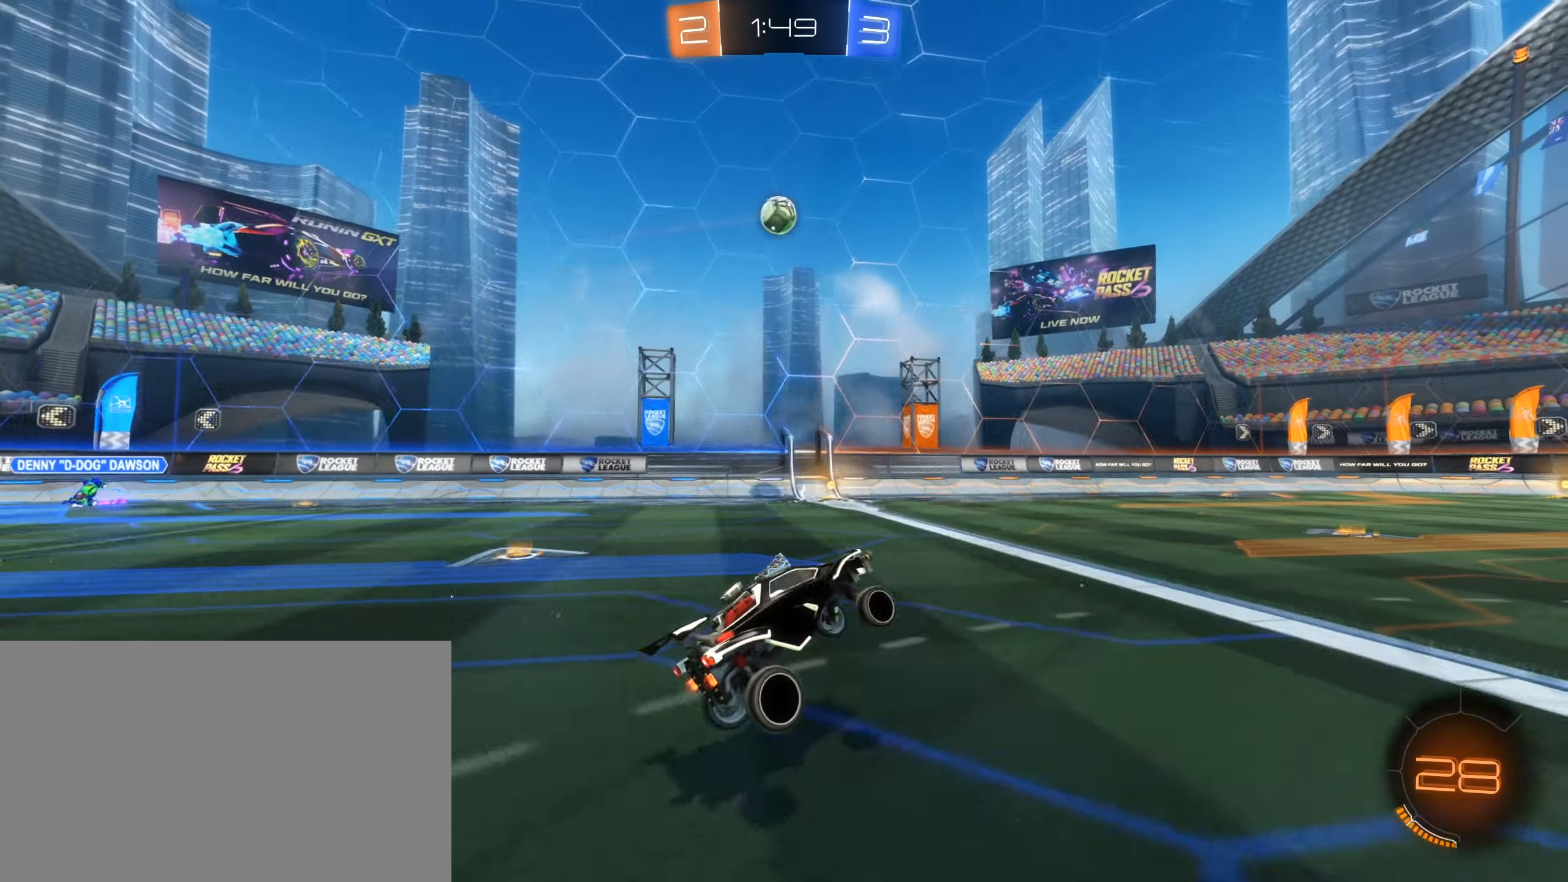
Gameplay with keyboard and mouse; each line is a JSON object with the keys and mouse buttons held at the frame after it. "events" lists presses ("down") and releases ("up") of "1", "2", "3", "4", "5", "a", "alt", "b", "c", "ctrl", "d", "e", "f", "g", "r", "s", "shift", "space", "t", "tab", "tilde", "v", "w", "x", "z", "mouse_left", "mouse_wheel", "mouse_right" and "mouse_mb4" between this image and that frame as [ms after this image, input, new state], when the widget could be followed in between; "mouse_mb5" appears only as held states. "mouse_left", "mouse_wheel", "mouse_right", "mouse_mb4", "mouse_mb5" = the "left", "wheel", "right", "mb4", "mb5" buttons of the "mouse" list. No other keys are recorded. "wheel" means that the mouse wheel is clicked or scrolled. Mouse movement is not recorded. Not read: q.
{"keys": ["a"], "mouse": [], "events": [[184, "d", "down"], [317, "d", "up"], [500, "a", "down"]]}
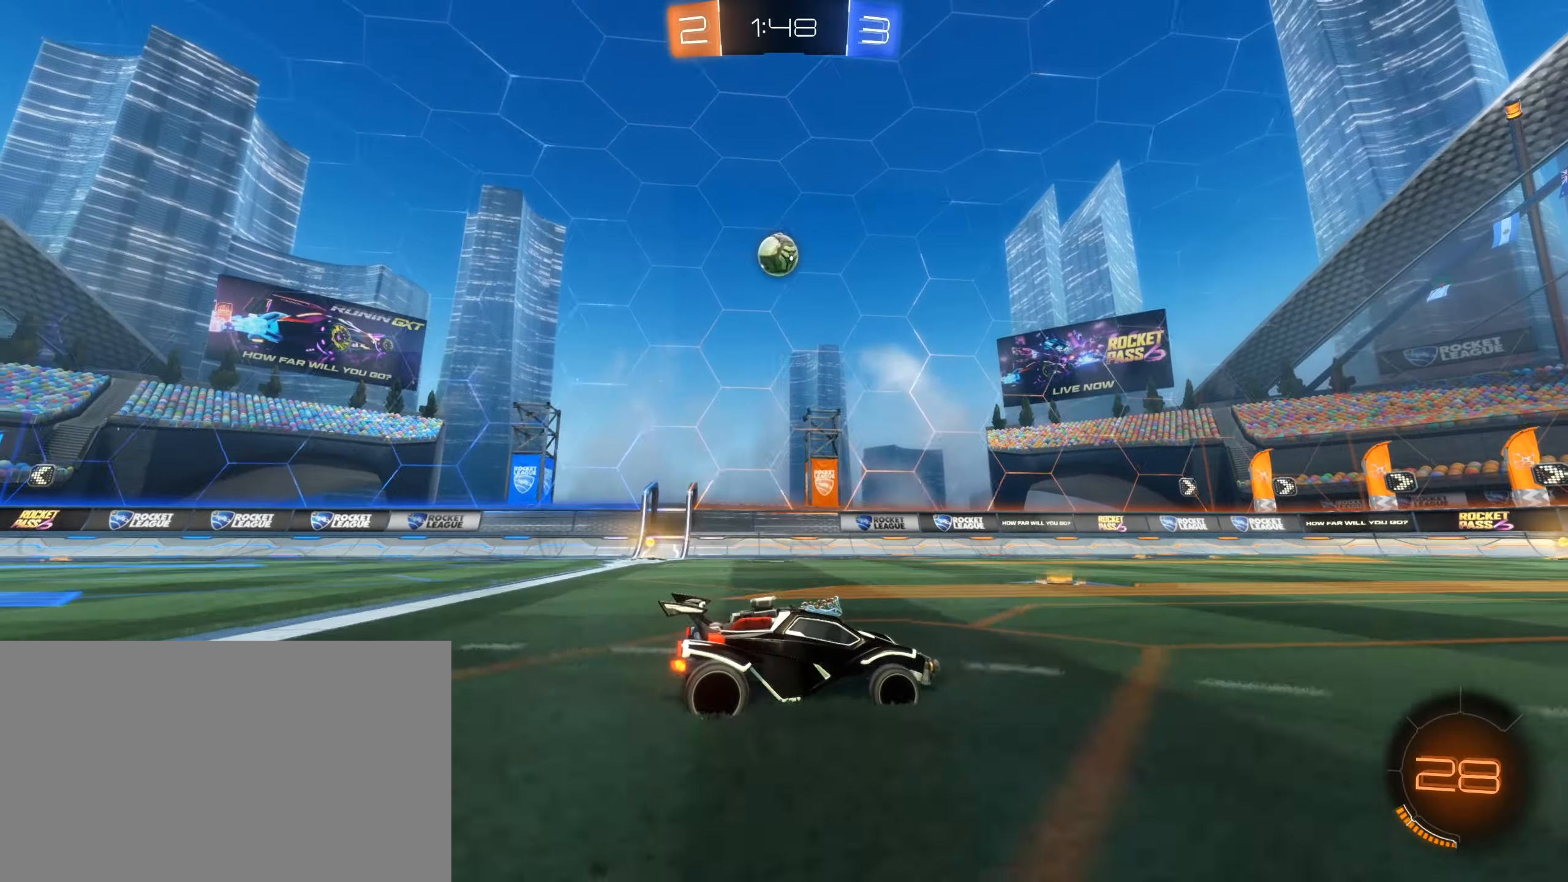
{"keys": ["w"], "mouse": [], "events": [[100, "a", "up"], [384, "a", "down"], [384, "w", "down"], [484, "a", "up"]]}
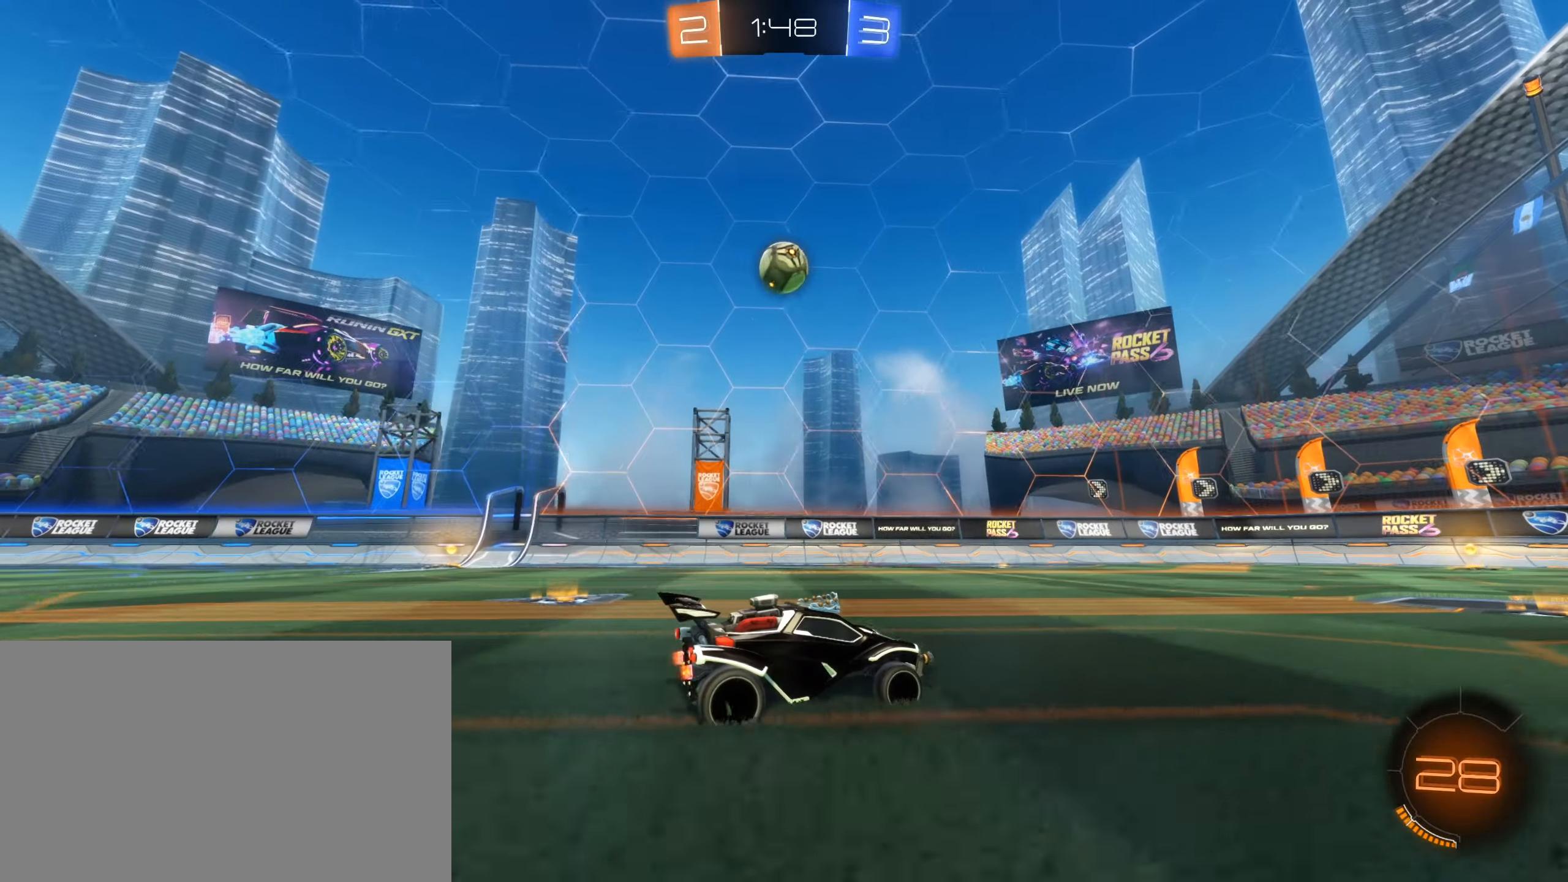
{"keys": ["w"], "mouse": [], "events": [[167, "mouse_left", "down"], [217, "a", "down"], [300, "a", "up"], [450, "mouse_left", "up"]]}
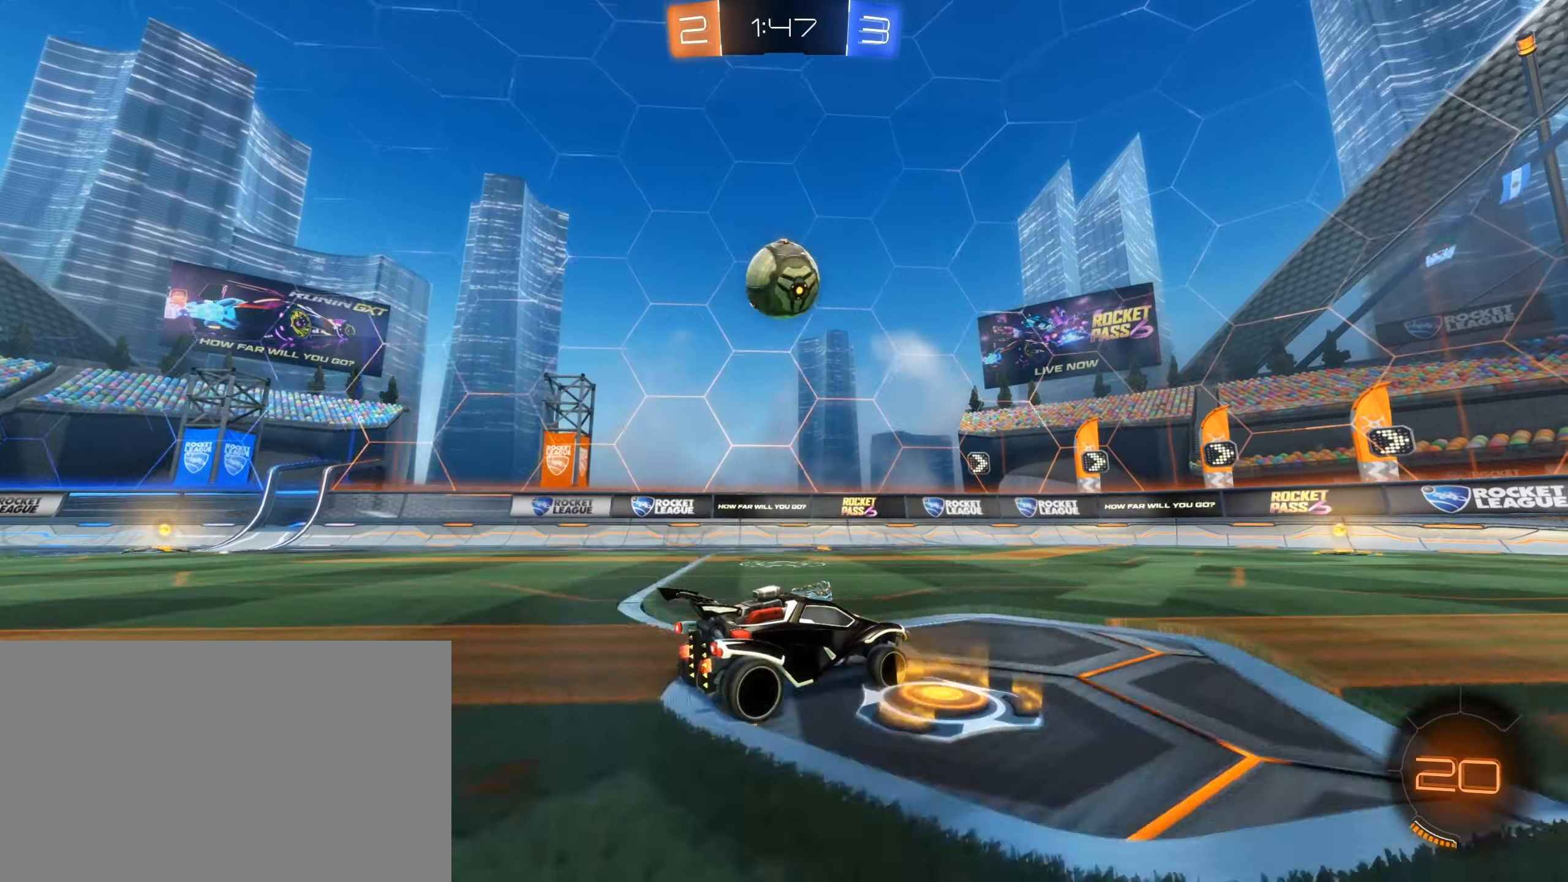
{"keys": ["w"], "mouse": [], "events": [[34, "mouse_left", "down"], [84, "a", "down"], [117, "mouse_left", "up"], [184, "a", "up"]]}
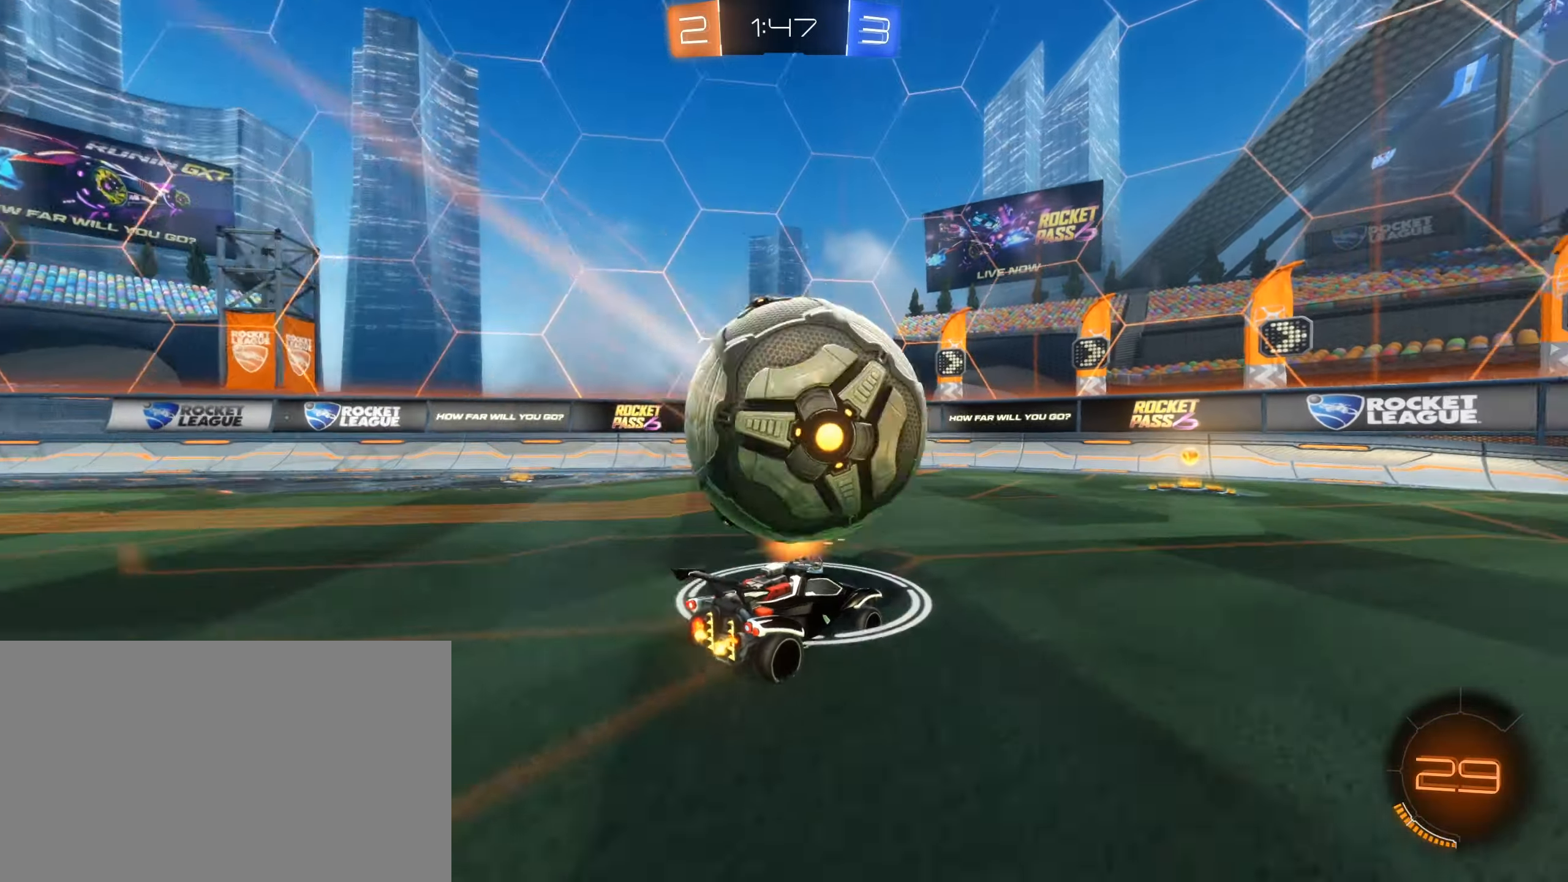
{"keys": ["w"], "mouse": [], "events": [[234, "a", "down"], [284, "a", "up"]]}
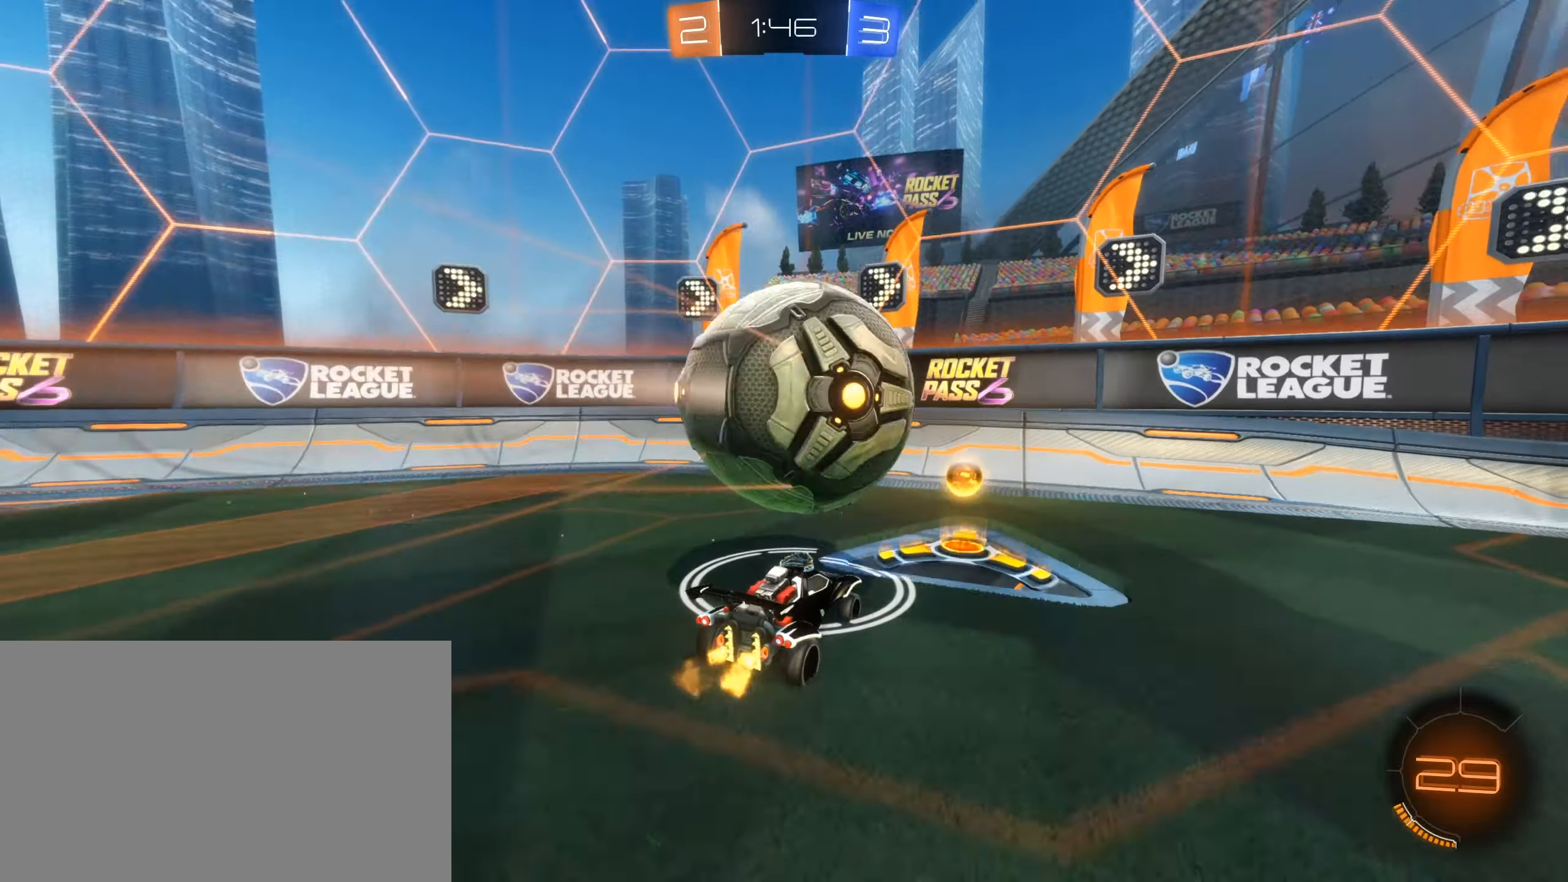
{"keys": ["d", "w"], "mouse": [], "events": [[67, "mouse_left", "down"], [300, "d", "down"], [300, "mouse_left", "up"]]}
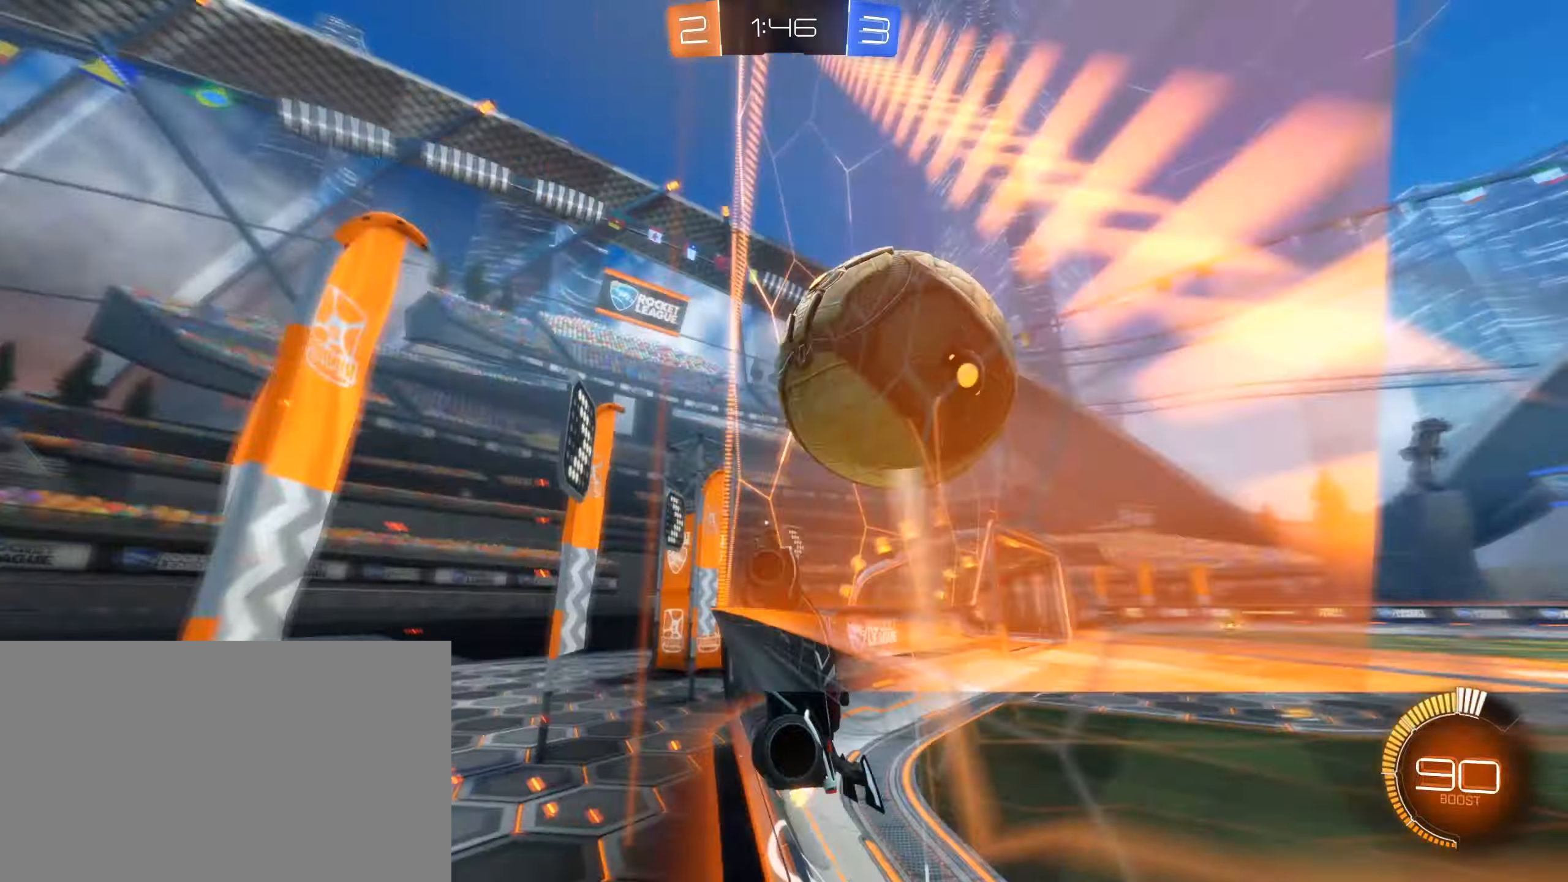
{"keys": ["w"], "mouse": [], "events": [[84, "w", "up"], [134, "d", "up"], [184, "s", "down"], [267, "s", "up"], [417, "w", "down"]]}
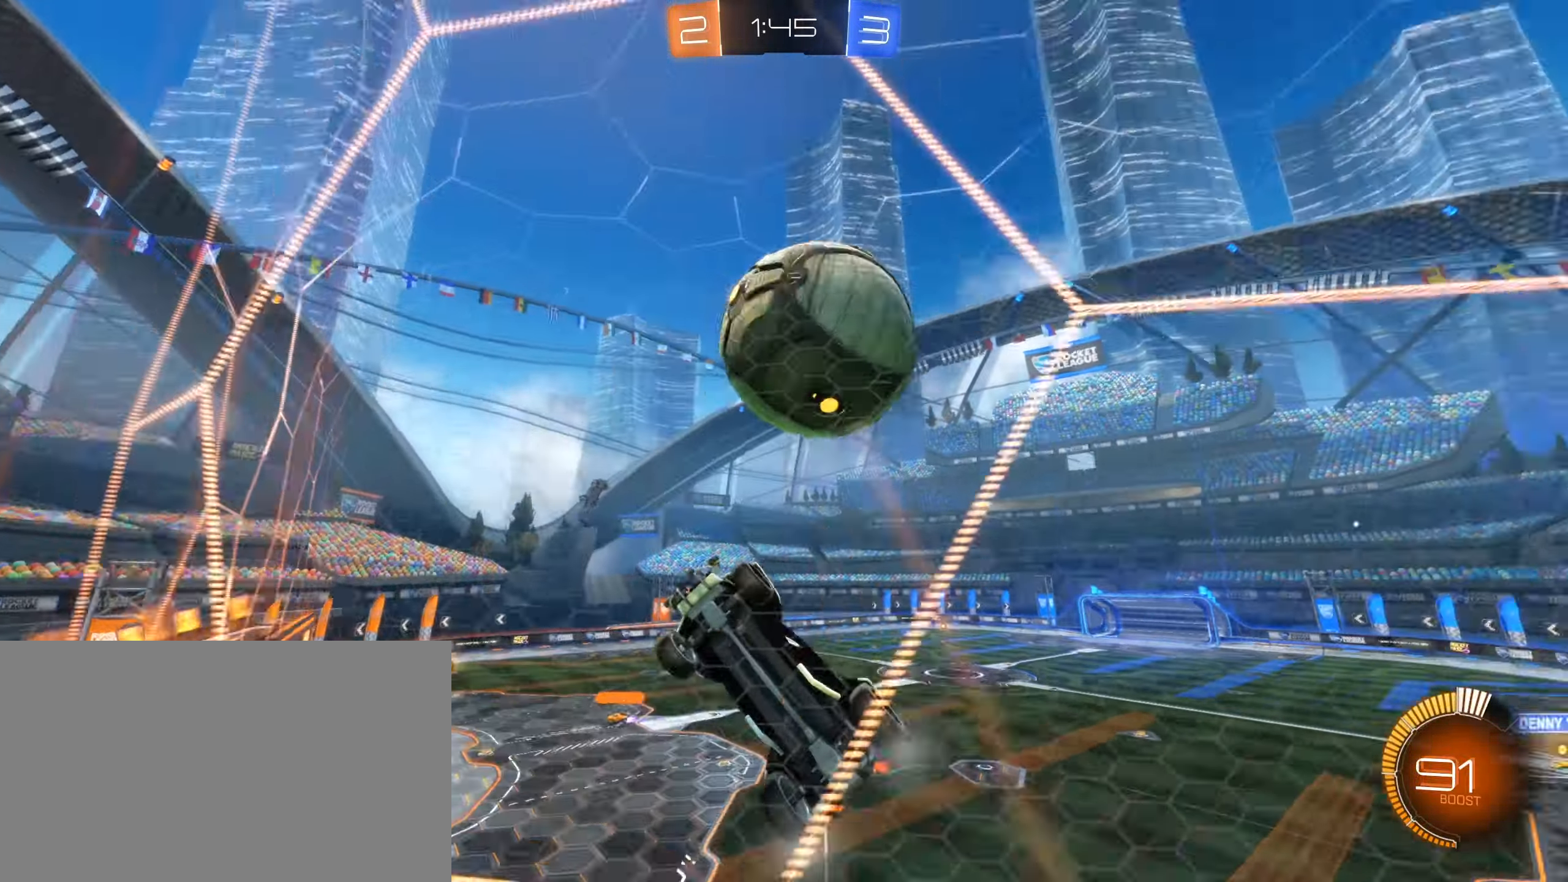
{"keys": ["w"], "mouse": ["left"], "events": [[100, "mouse_left", "down"], [200, "a", "down"], [434, "a", "up"]]}
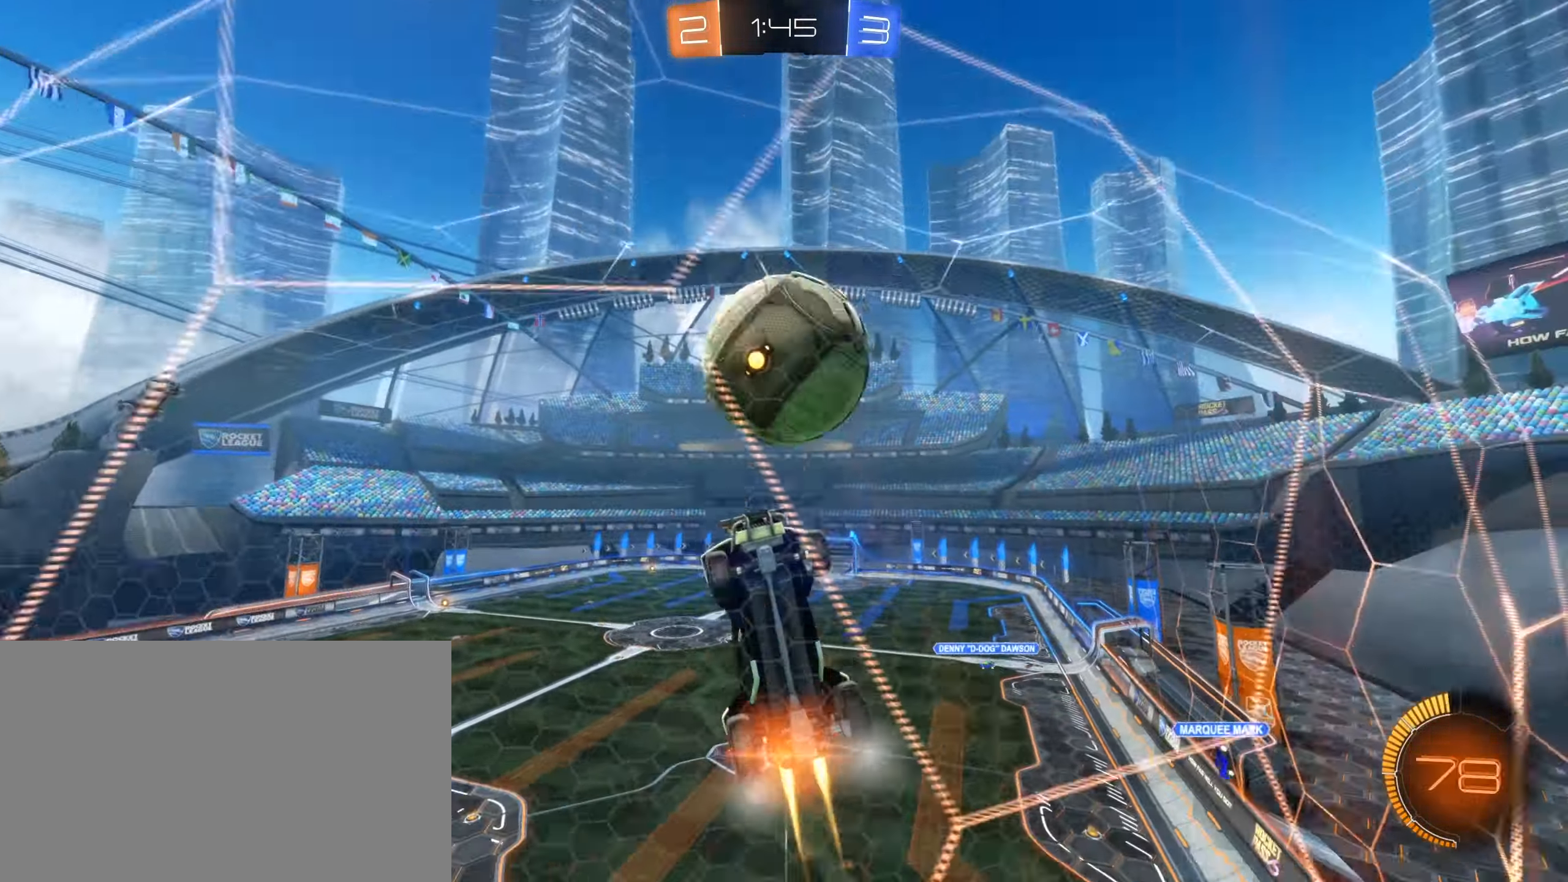
{"keys": ["w"], "mouse": [], "events": [[167, "d", "down"], [250, "d", "up"], [350, "mouse_left", "up"]]}
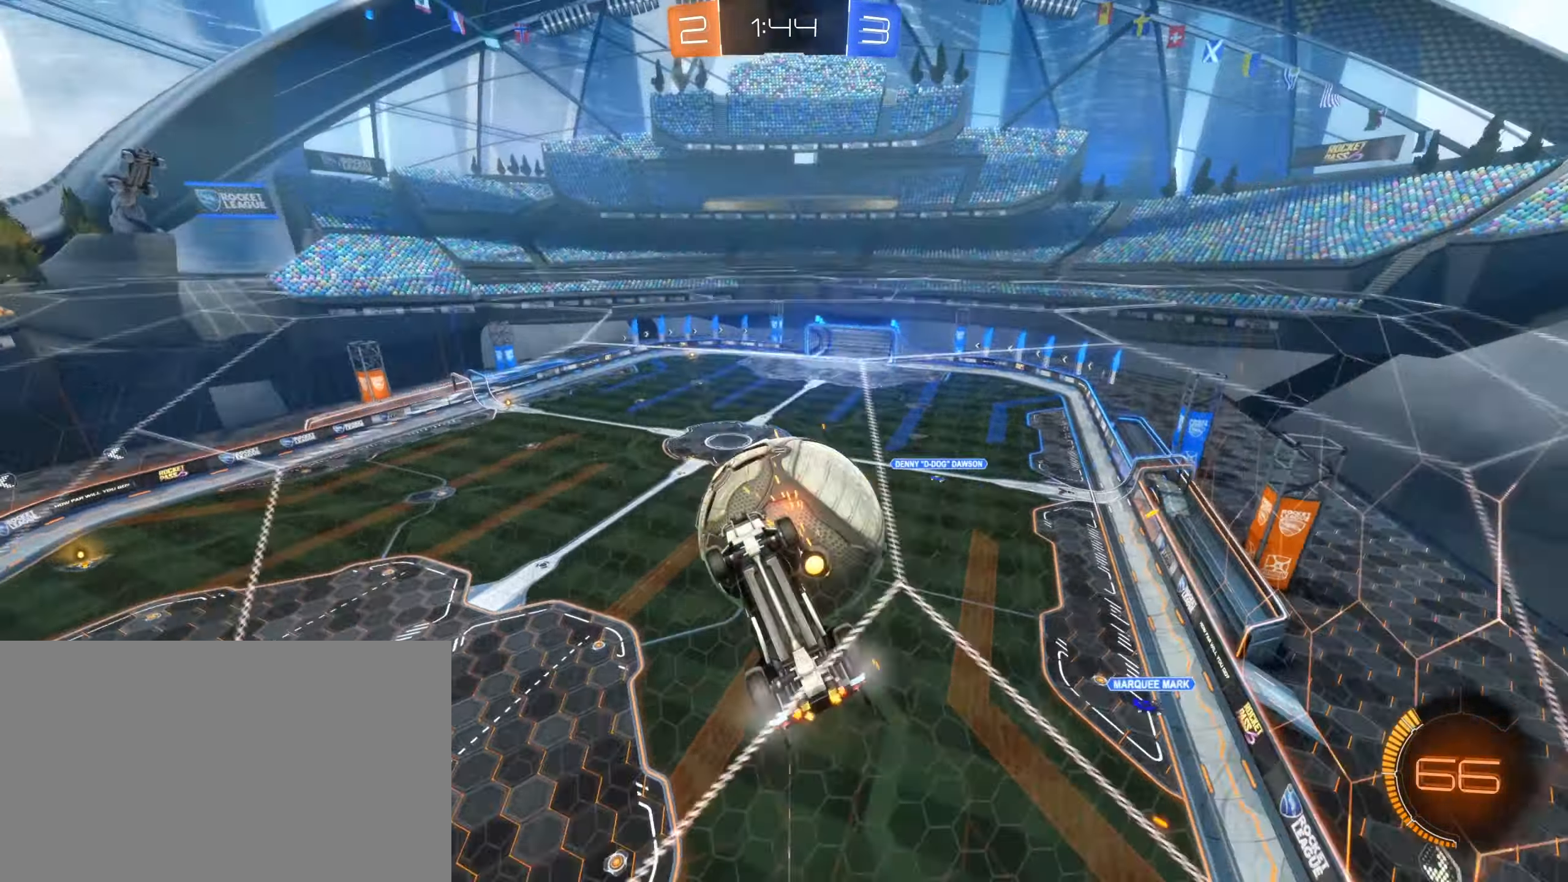
{"keys": [], "mouse": [], "events": [[84, "a", "down"], [184, "a", "up"], [267, "d", "down"], [317, "mouse_left", "down"], [367, "d", "up"], [367, "mouse_right", "down"], [367, "w", "up"], [484, "mouse_left", "up"], [500, "mouse_right", "up"]]}
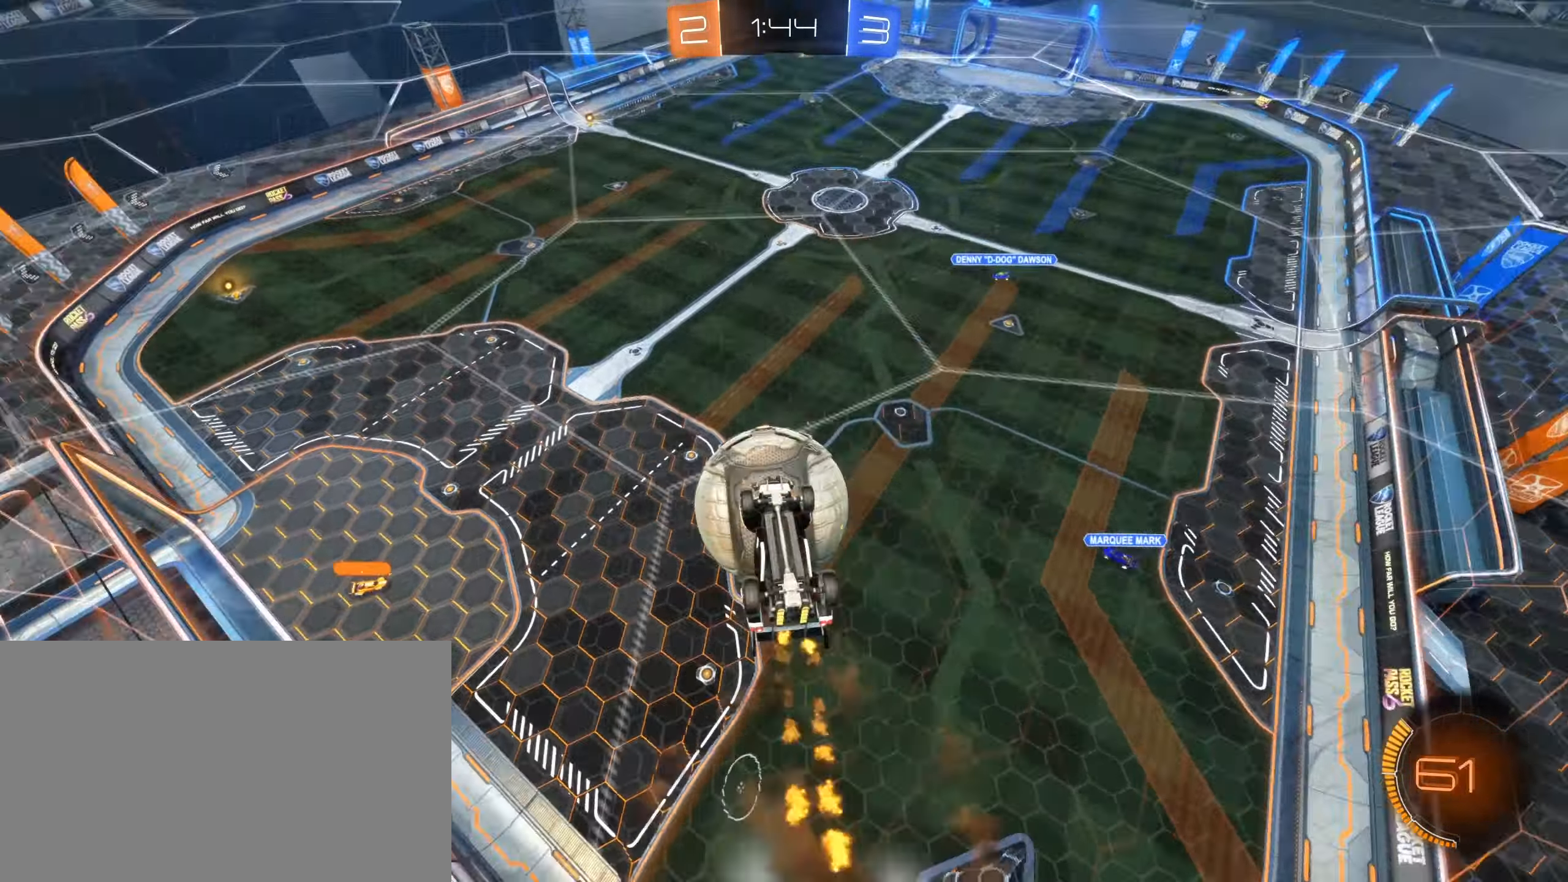
{"keys": ["a"], "mouse": ["left"]}
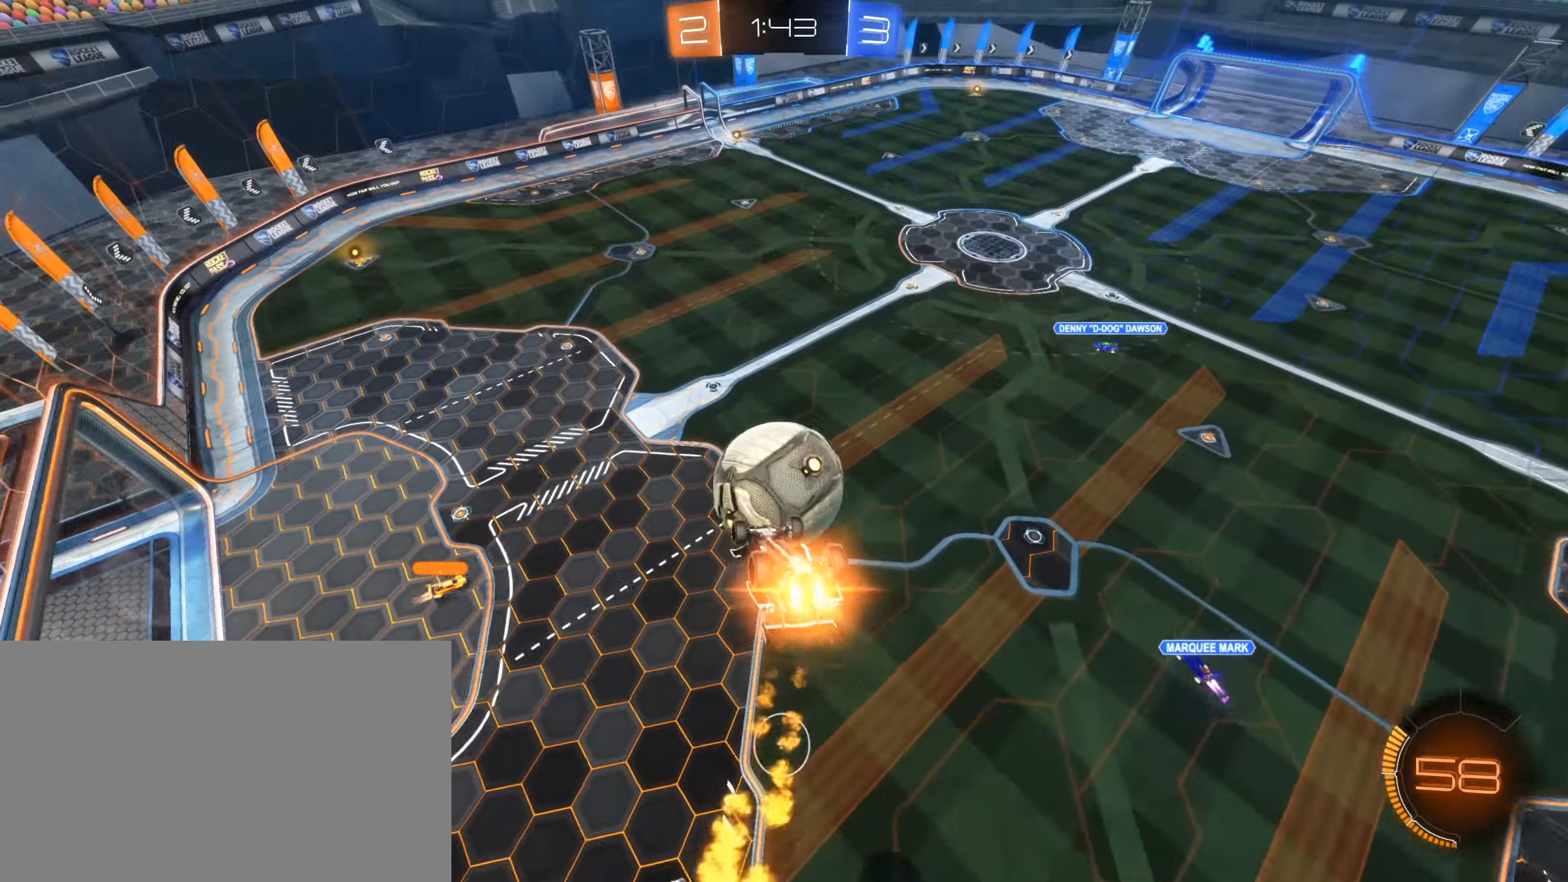
{"keys": [], "mouse": ["left"], "events": [[183, "a", "up"]]}
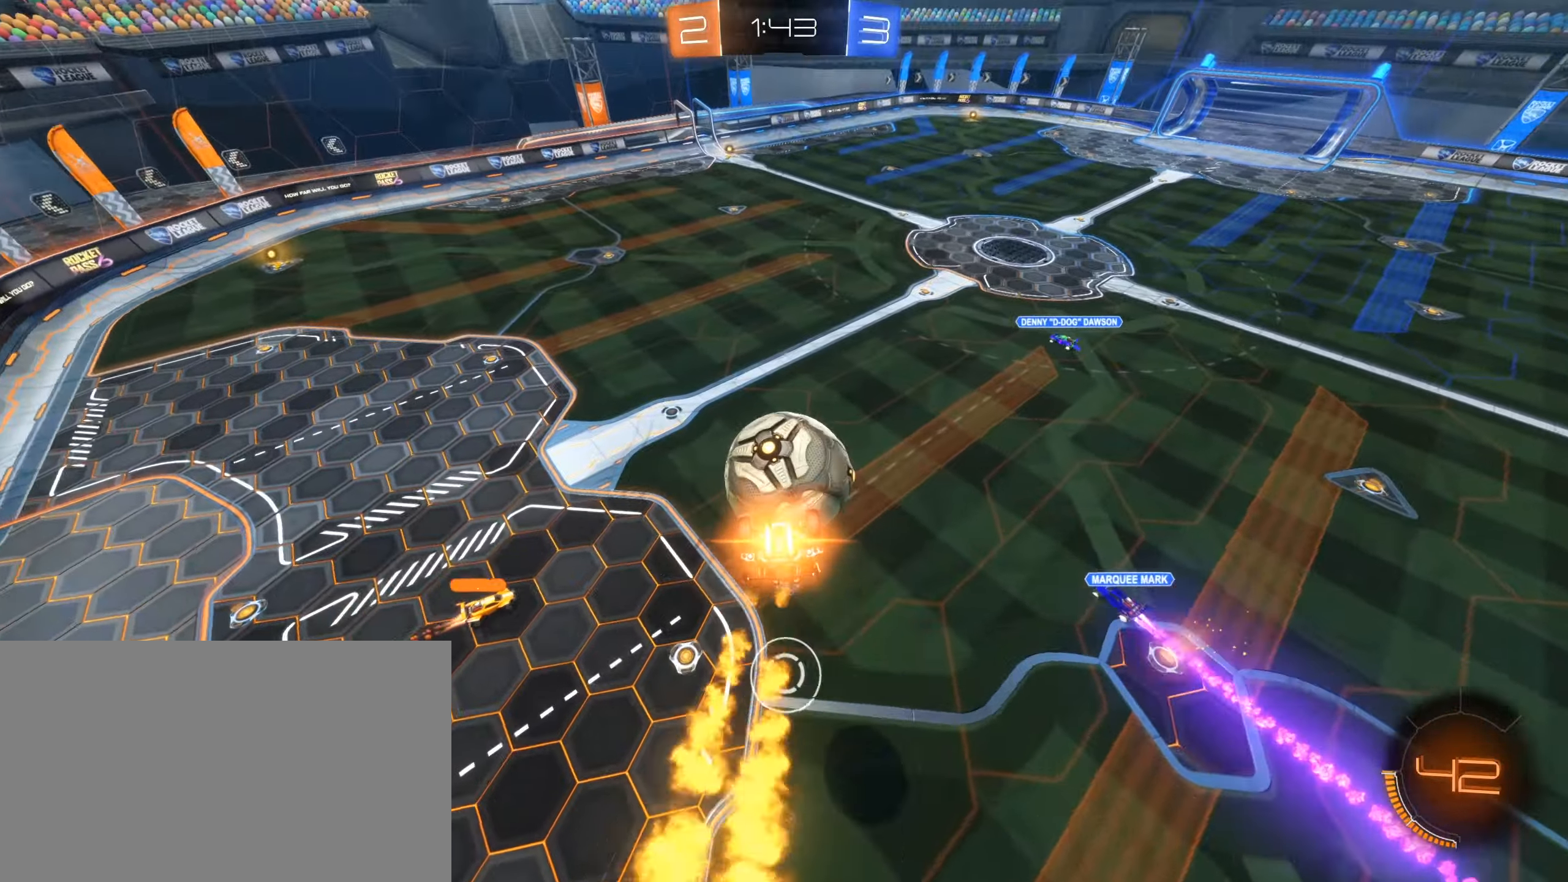
{"keys": ["w"], "mouse": ["left"], "events": [[33, "w", "down"], [216, "mouse_right", "down"], [450, "mouse_right", "up"]]}
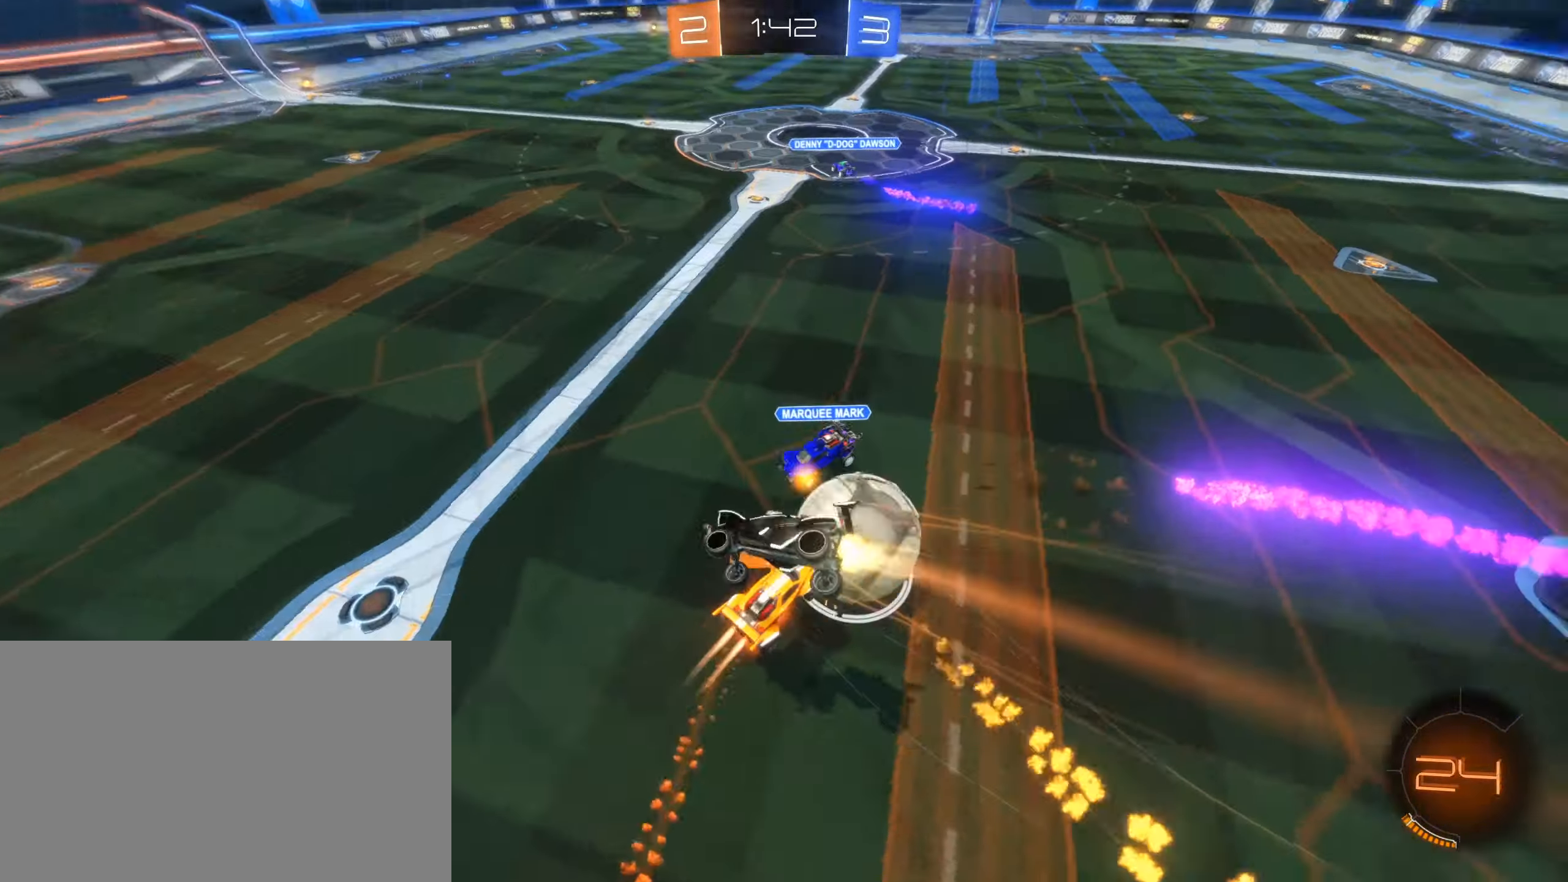
{"keys": [], "mouse": []}
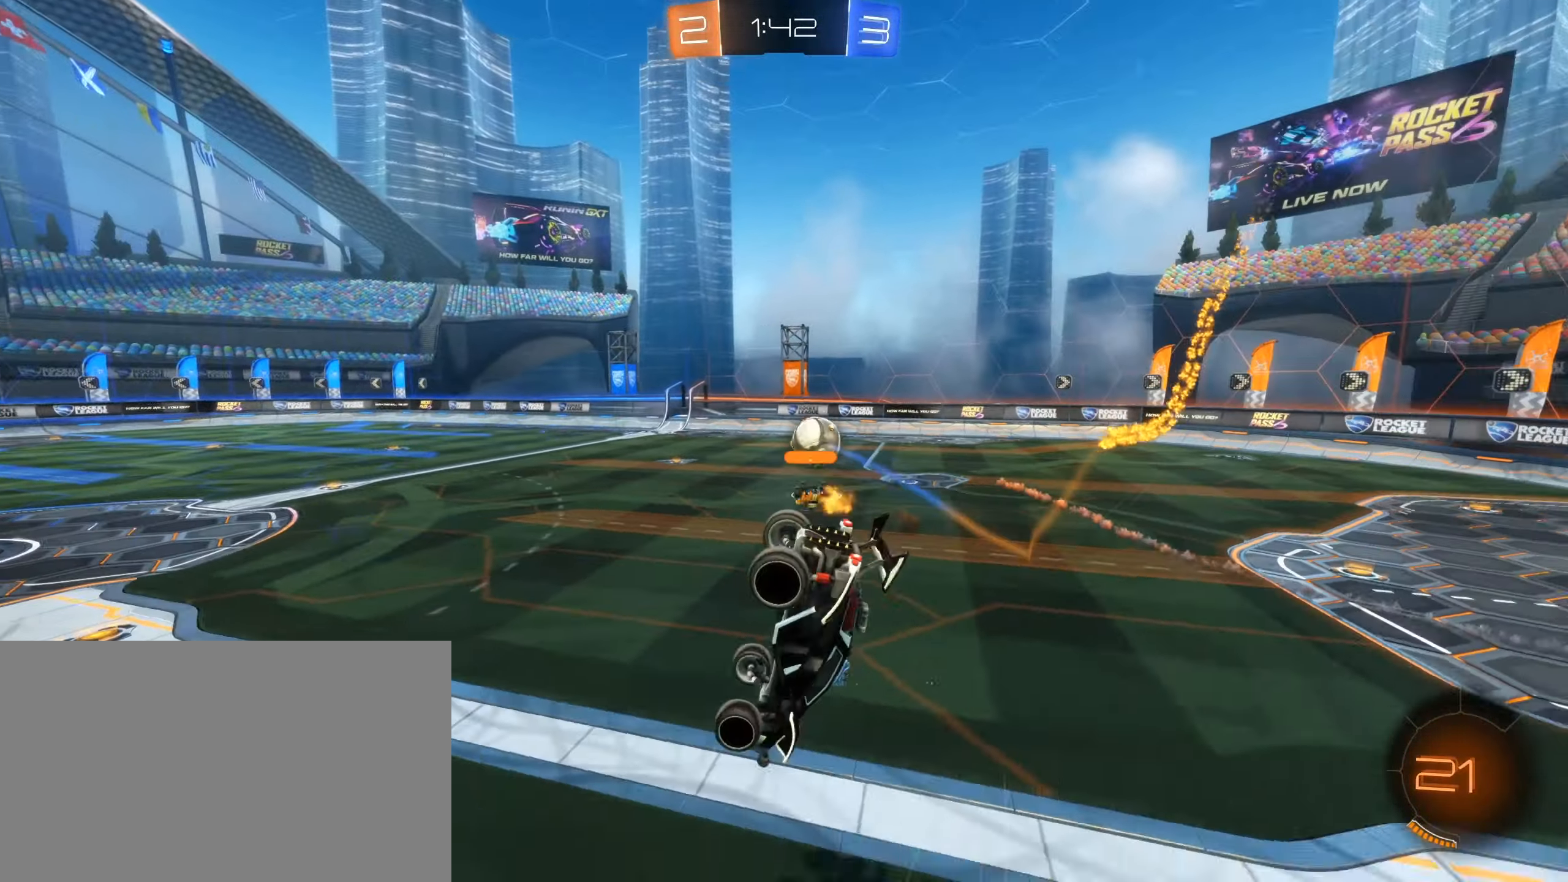
{"keys": ["s", "shift"], "mouse": ["left"], "events": [[200, "shift", "down"], [300, "space", "down"], [400, "s", "down"], [450, "space", "up"], [483, "mouse_left", "down"]]}
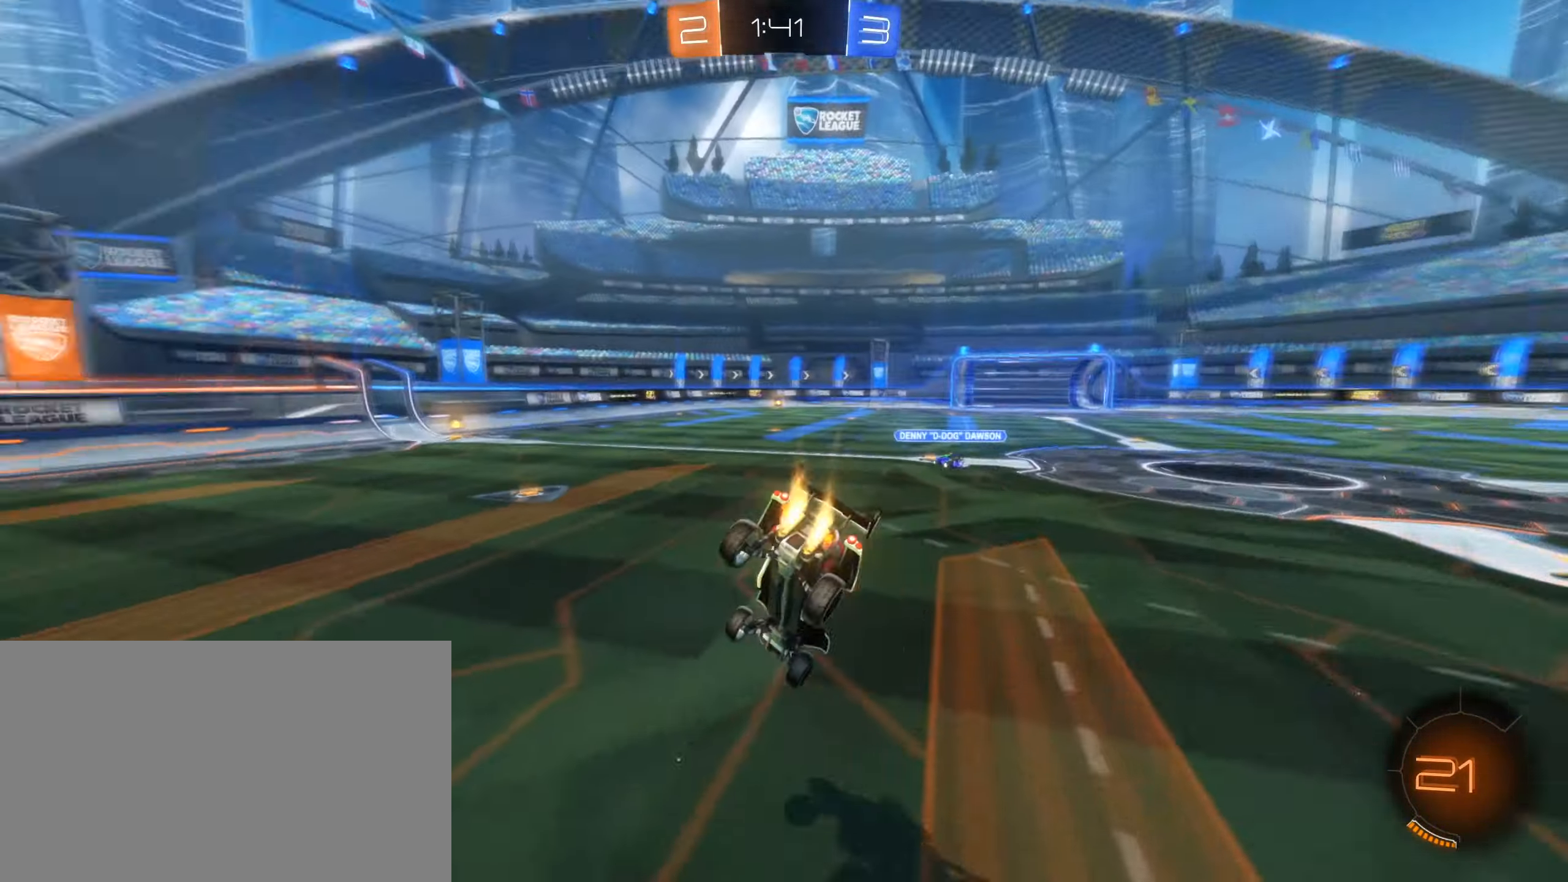
{"keys": ["a", "shift", "w"], "mouse": ["left"], "events": [[33, "a", "down"], [133, "s", "up"], [266, "w", "down"], [466, "mouse_right", "down"], [466, "w", "up"], [500, "mouse_right", "up"], [500, "w", "down"]]}
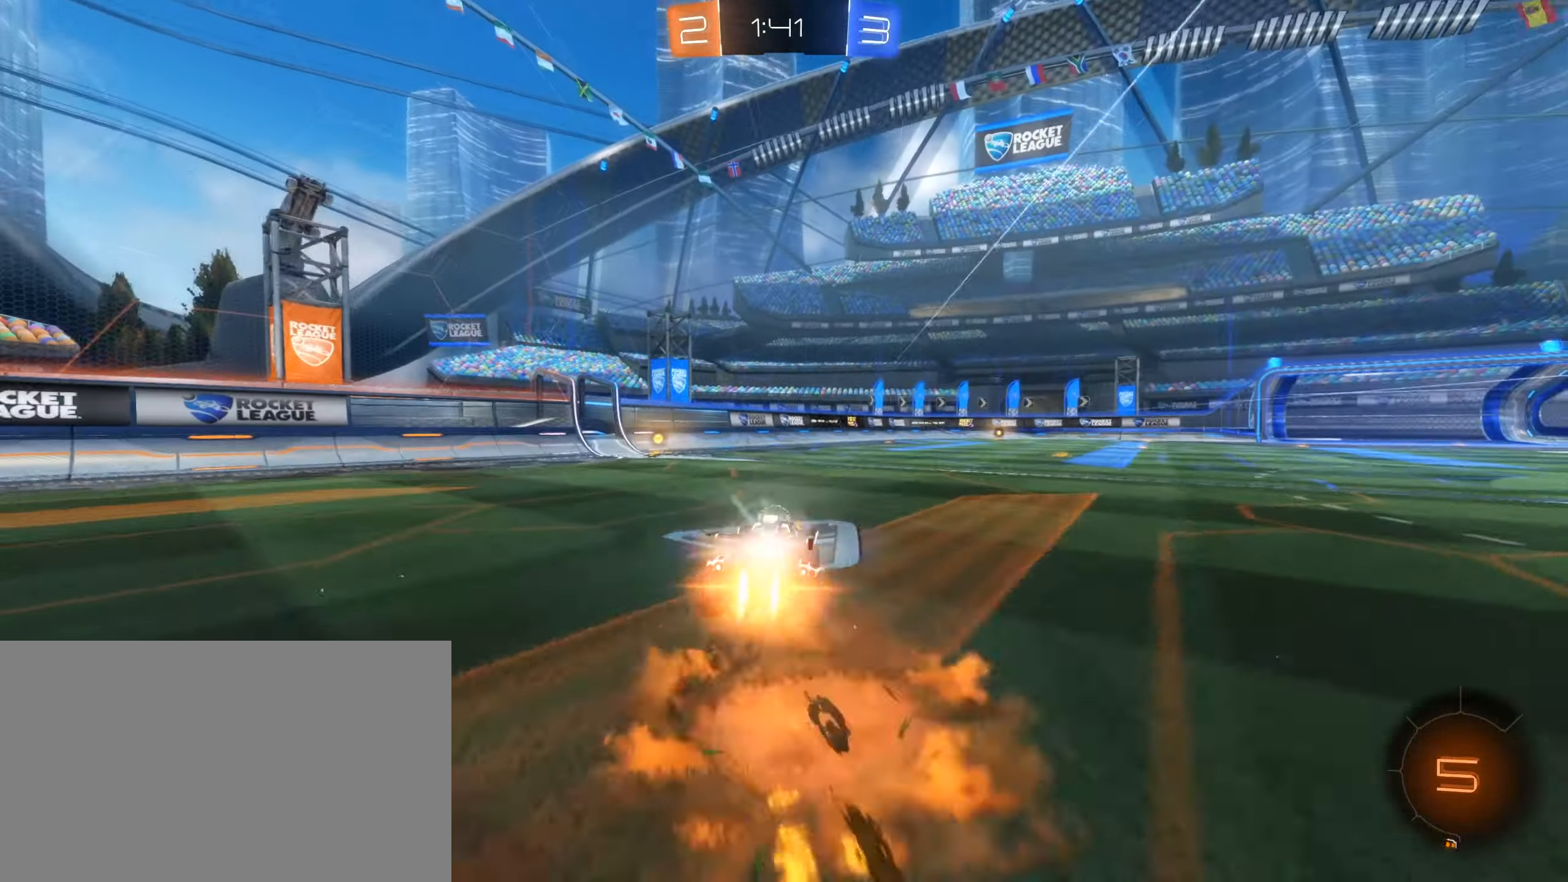
{"keys": ["shift"], "mouse": [], "events": [[50, "mouse_right", "down"], [283, "a", "up"], [383, "mouse_right", "up"], [383, "w", "up"], [433, "mouse_left", "up"]]}
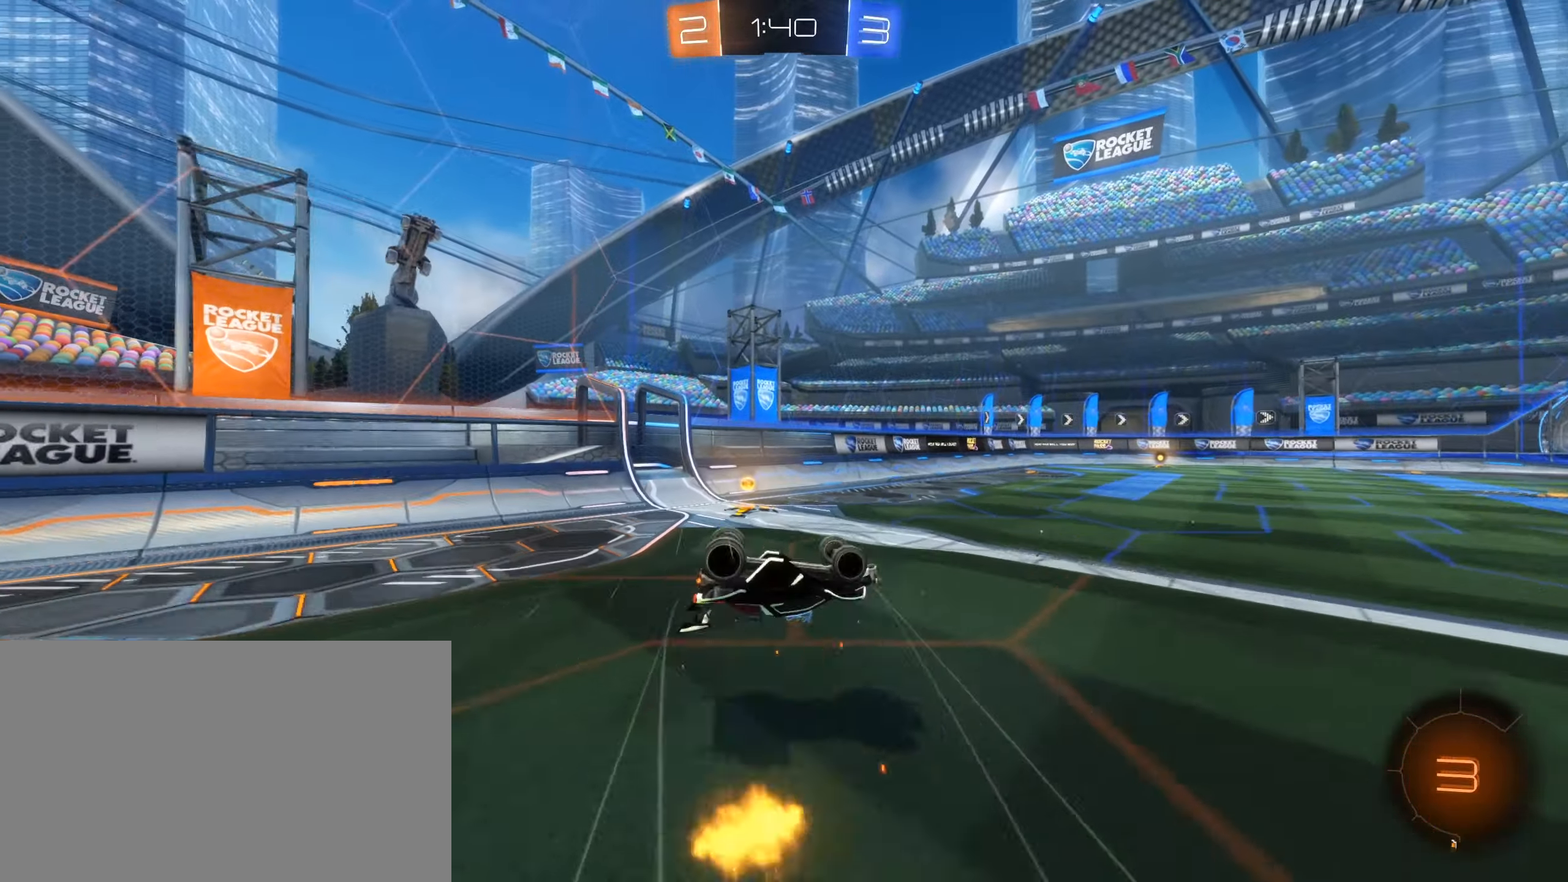
{"keys": ["d", "w"], "mouse": ["left"]}